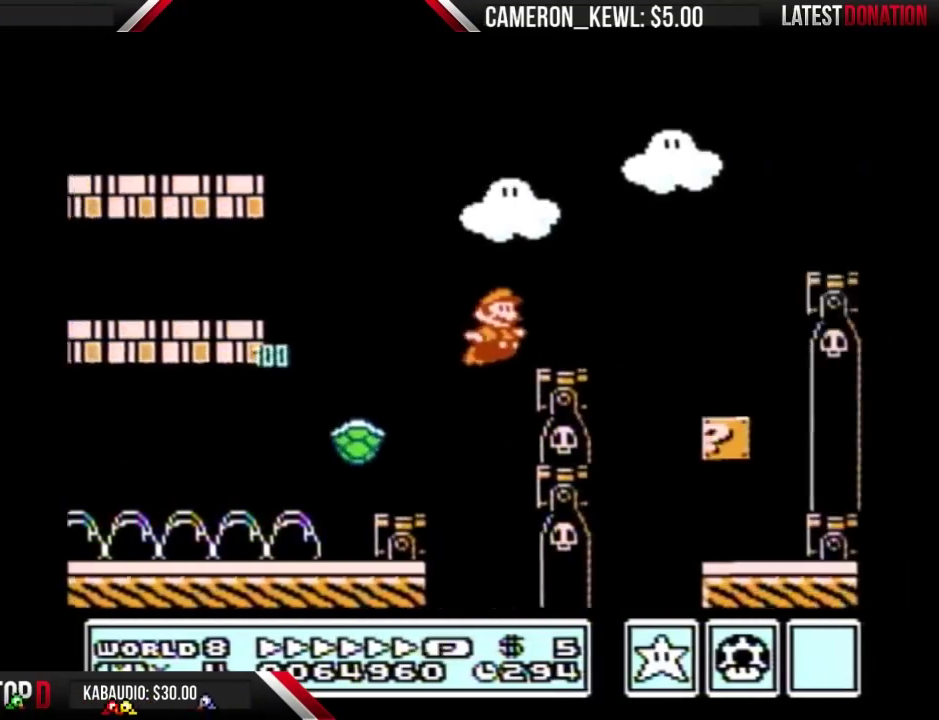
Gameplay with a controller (Nintendo layout); each line is a JSON object with the inputs held at the frame after it. "events" lists button and stick changes between this image and that frame as [ms after this image, input, new state], when the widget could be followed in between. Not read: L3 R3.
{"buttons": ["B", "DPAD_LEFT"], "events": [[167, "A", "down"], [300, "A", "up"], [433, "DPAD_LEFT", "down"], [433, "DPAD_RIGHT", "up"]]}
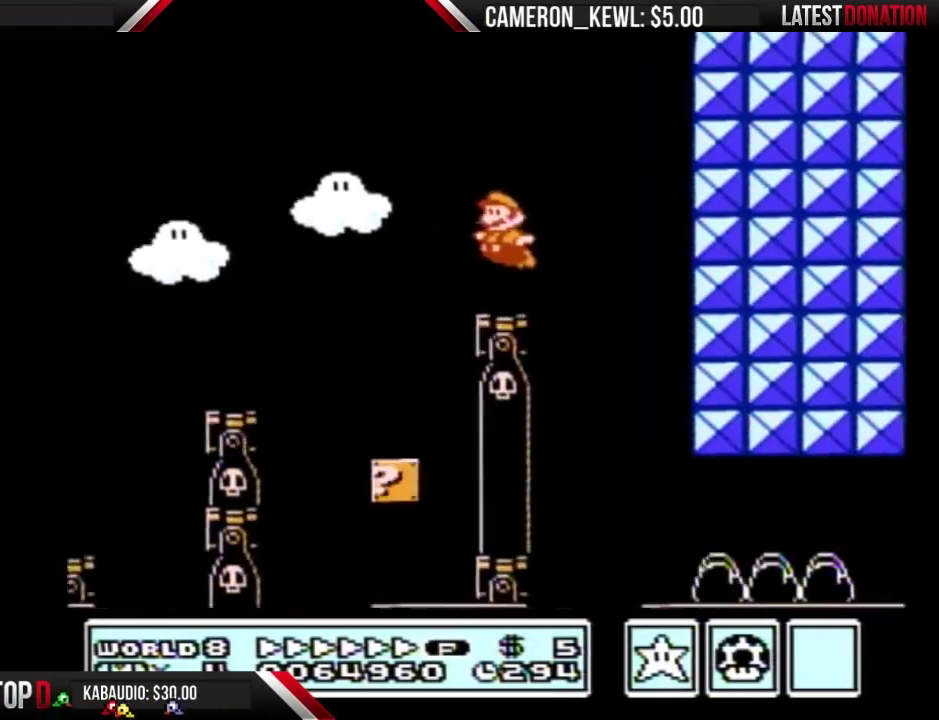
{"buttons": ["B", "DPAD_RIGHT"], "events": [[200, "DPAD_LEFT", "up"], [200, "DPAD_RIGHT", "down"]]}
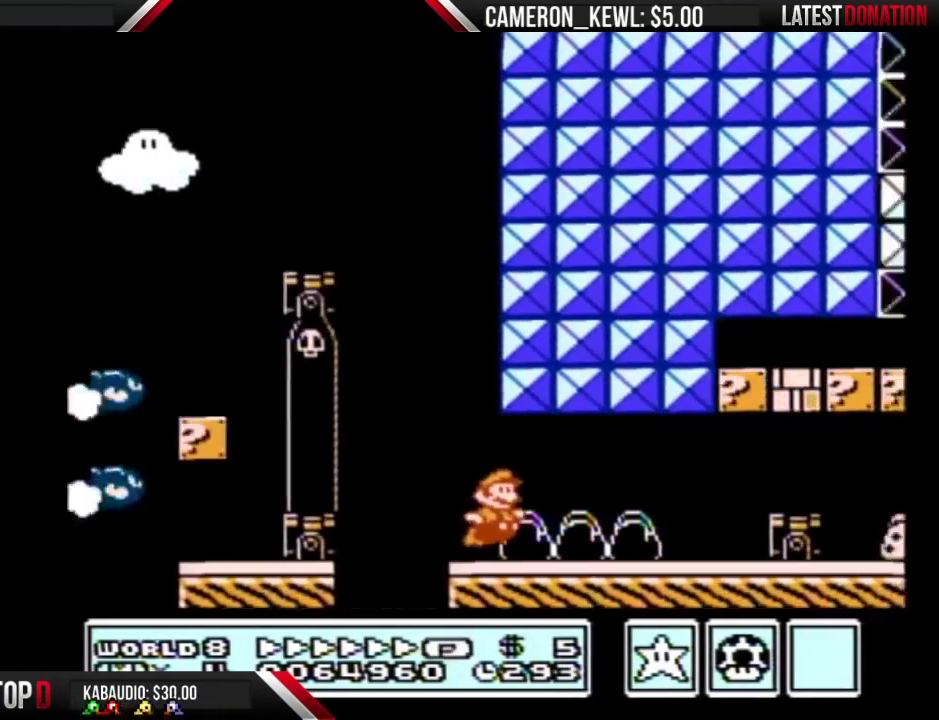
{"buttons": ["A", "B", "DPAD_RIGHT"], "events": [[400, "A", "down"]]}
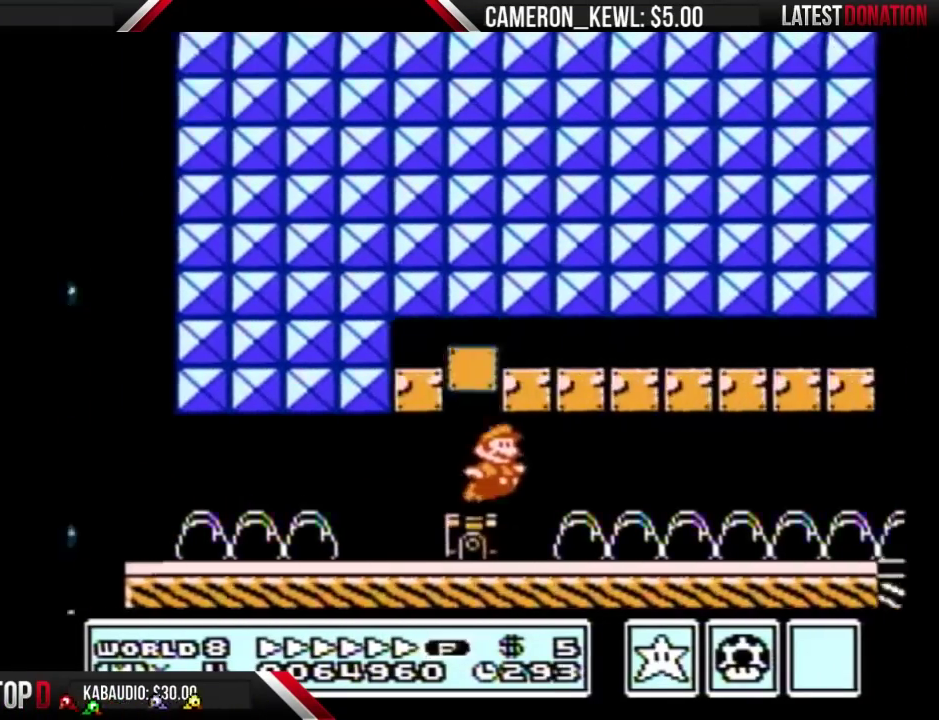
{"buttons": ["B", "DPAD_RIGHT"], "events": [[100, "A", "up"]]}
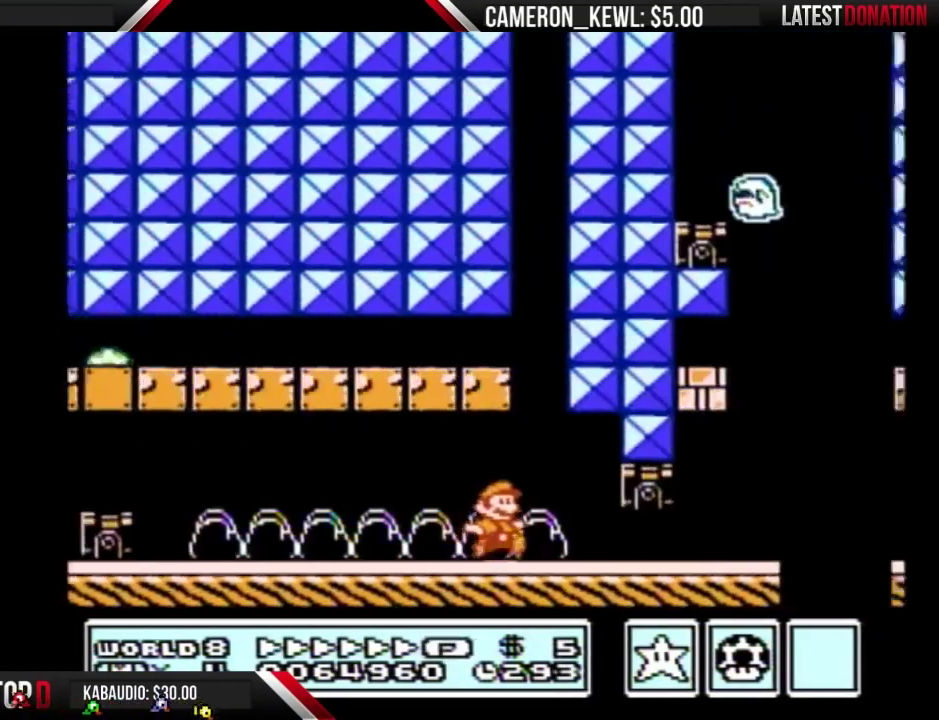
{"buttons": ["A", "B", "DPAD_RIGHT"], "events": [[133, "DPAD_DOWN", "down"], [167, "DPAD_RIGHT", "up"], [233, "A", "down"], [300, "A", "up"], [333, "DPAD_DOWN", "up"], [333, "DPAD_RIGHT", "down"], [500, "A", "down"]]}
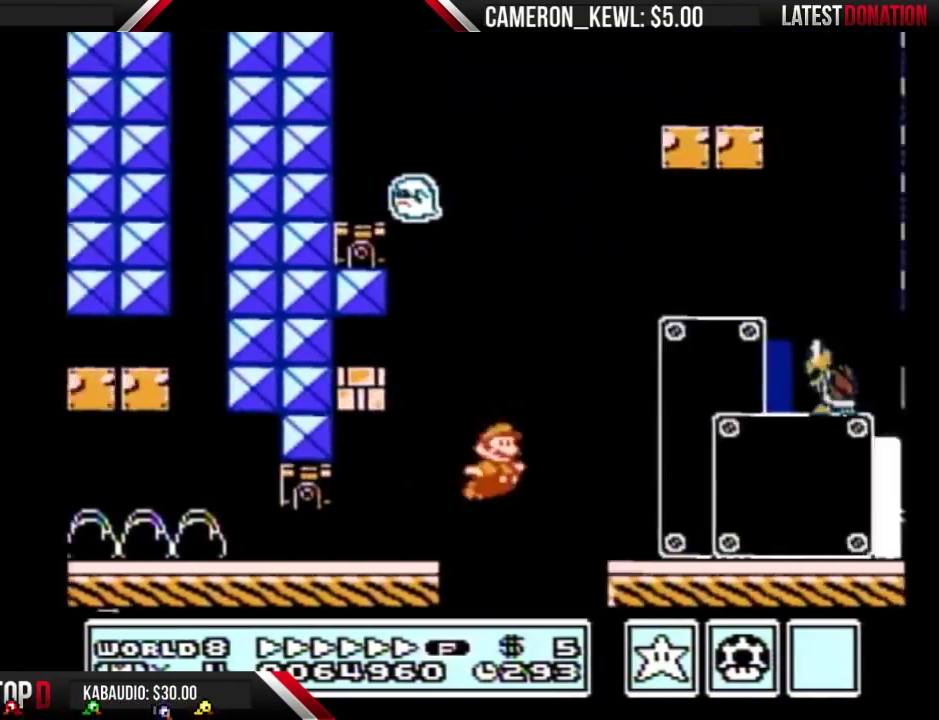
{"buttons": ["A", "B", "DPAD_RIGHT"], "events": [[233, "A", "up"], [367, "A", "down"]]}
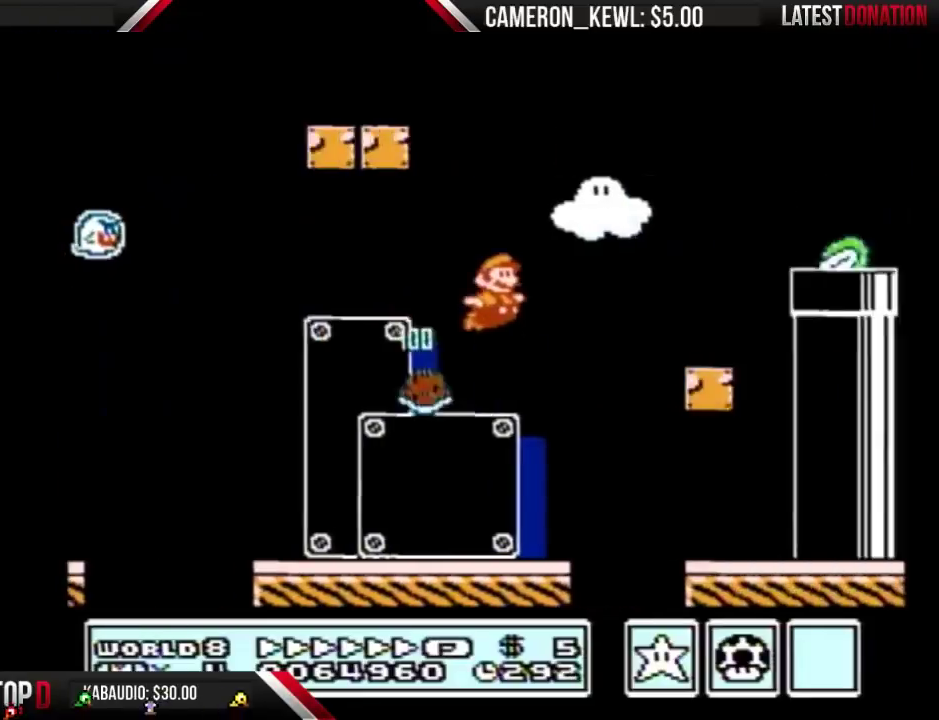
{"buttons": ["A", "B", "DPAD_RIGHT"], "events": []}
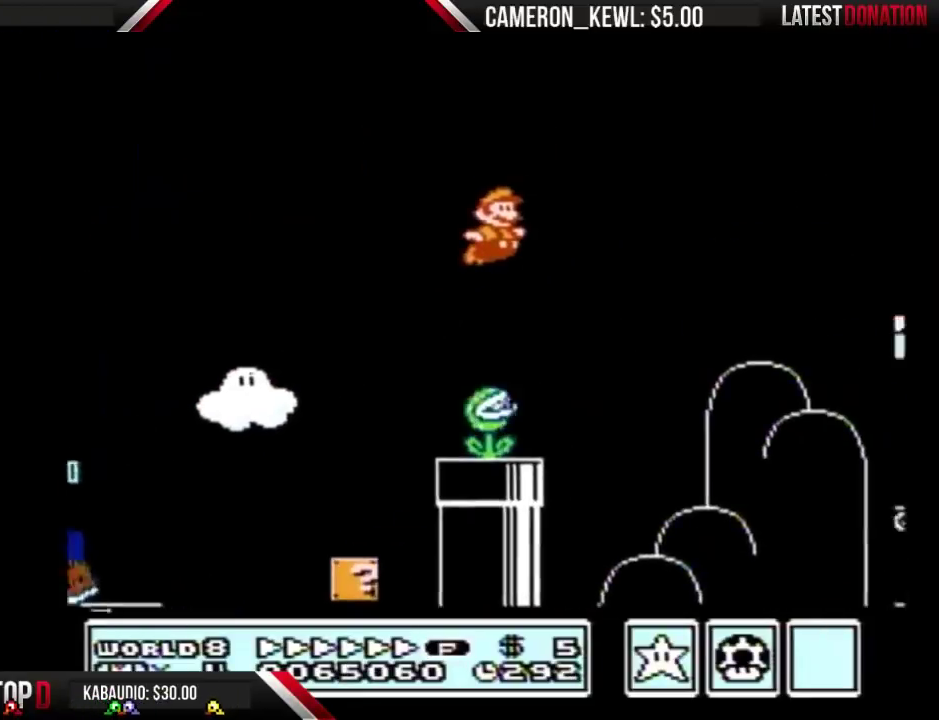
{"buttons": ["A", "B", "DPAD_RIGHT"], "events": []}
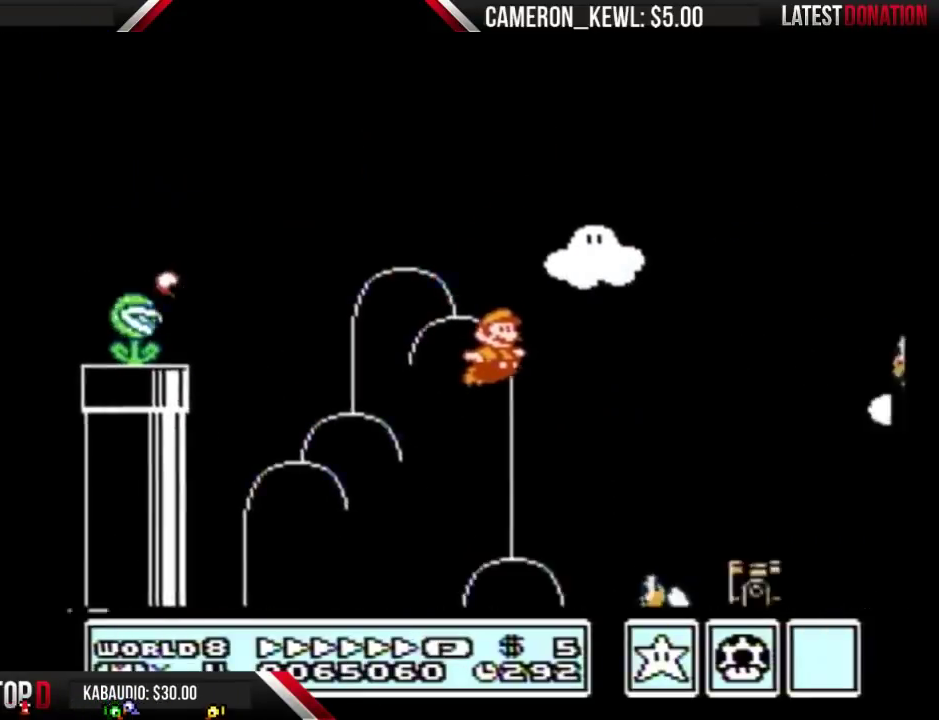
{"buttons": ["A", "B", "DPAD_RIGHT"], "events": []}
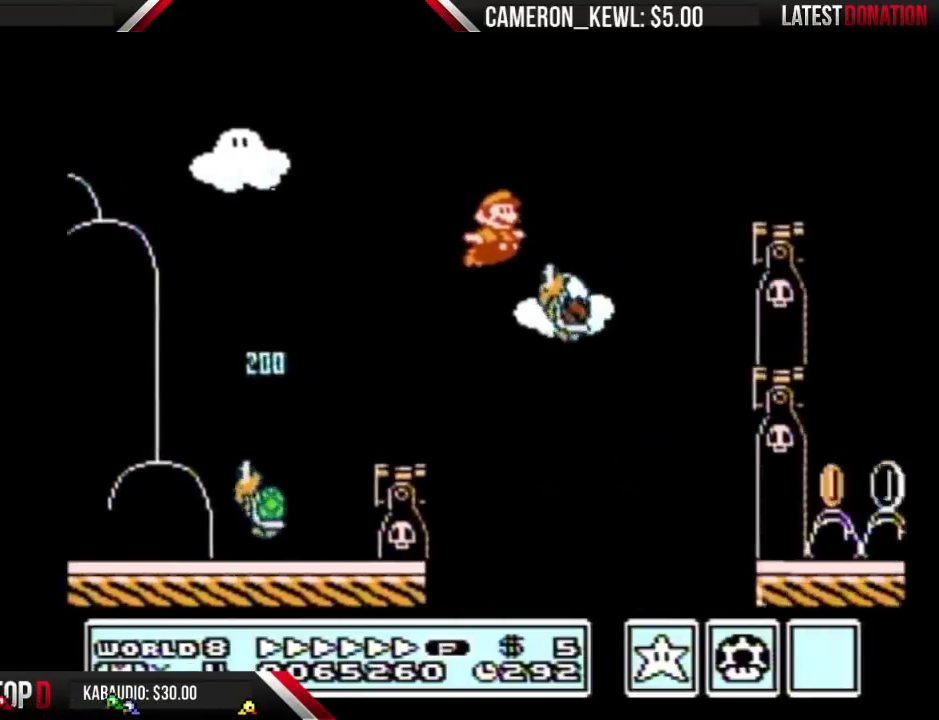
{"buttons": ["A", "B", "DPAD_RIGHT"], "events": [[167, "A", "up"], [500, "A", "down"]]}
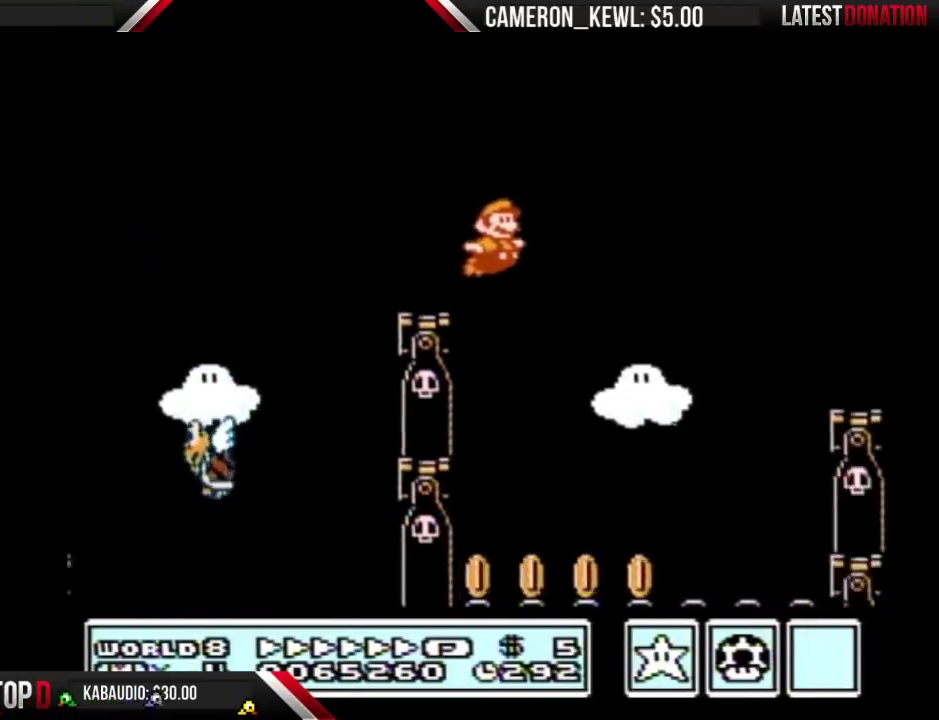
{"buttons": ["B", "DPAD_RIGHT"], "events": [[67, "A", "up"], [100, "B", "up"], [167, "B", "down"], [267, "B", "up"], [333, "B", "down"]]}
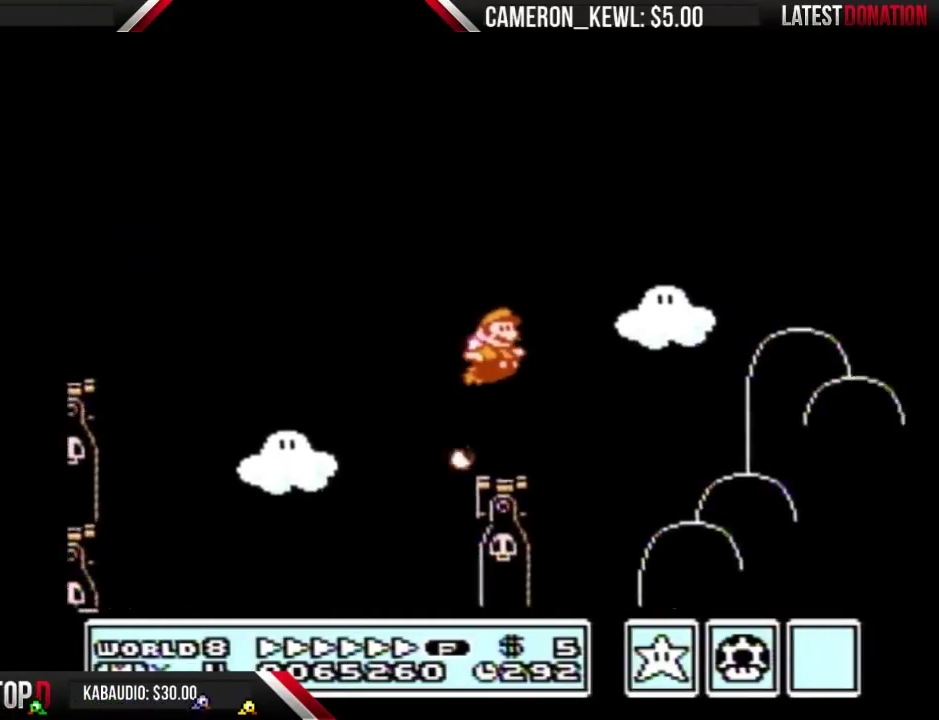
{"buttons": ["B", "DPAD_RIGHT"], "events": []}
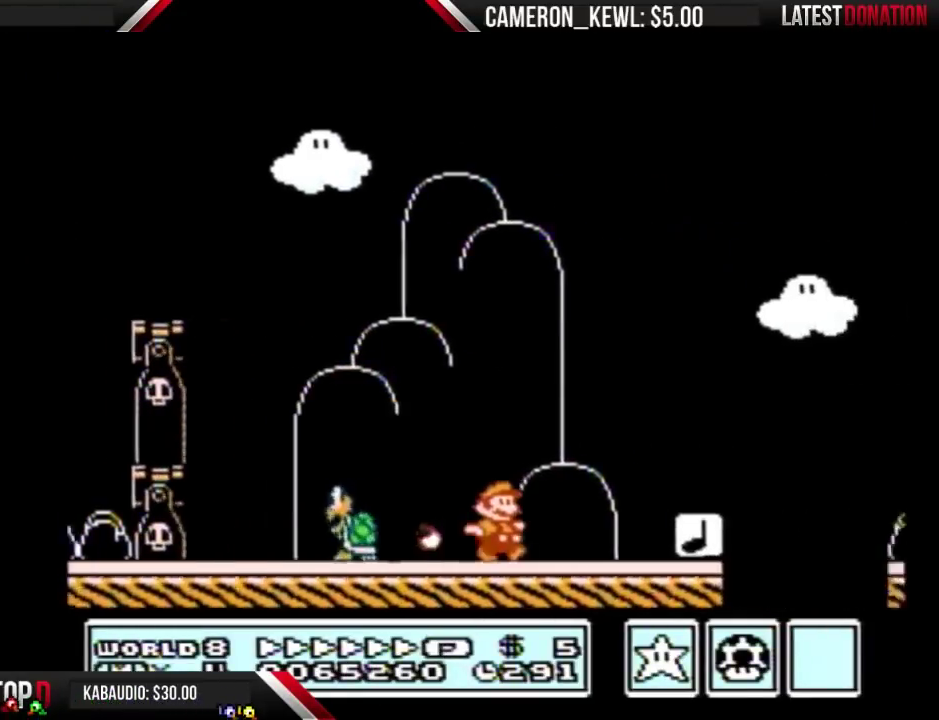
{"buttons": ["A", "B", "DPAD_RIGHT"], "events": [[67, "A", "down"]]}
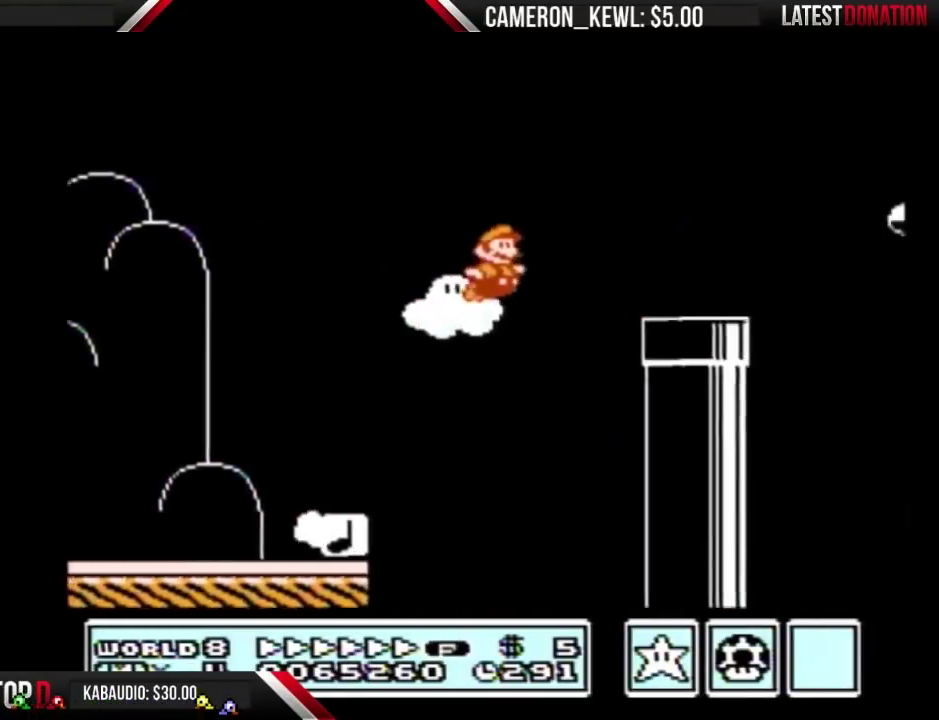
{"buttons": ["A", "B", "DPAD_RIGHT"], "events": [[67, "A", "up"], [400, "A", "down"]]}
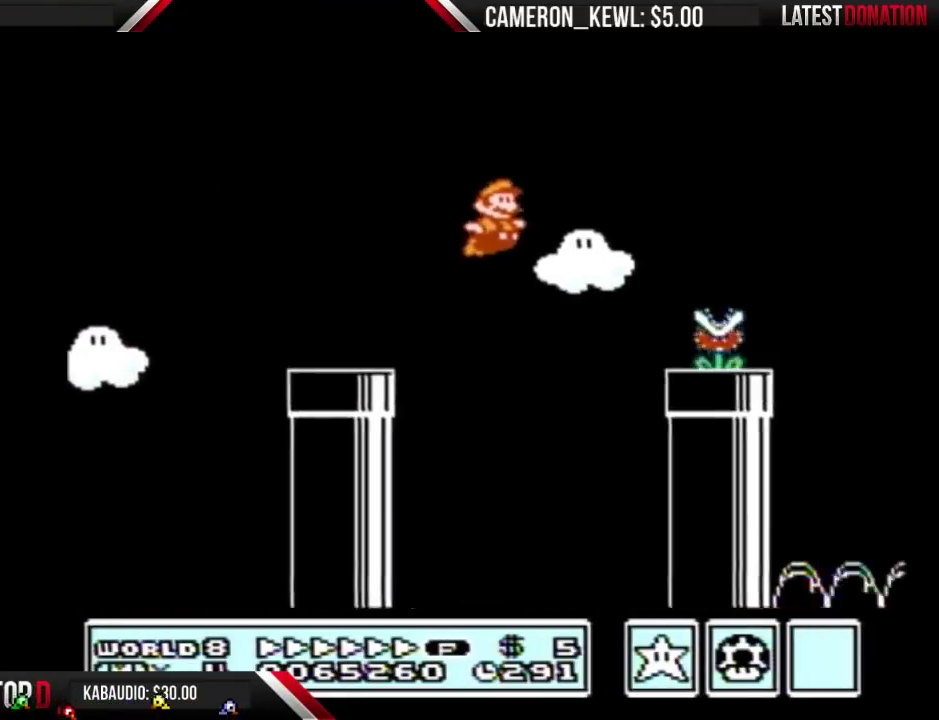
{"buttons": ["B", "DPAD_RIGHT"], "events": [[67, "A", "up"], [67, "B", "up"], [167, "B", "down"], [233, "B", "up"], [333, "B", "down"]]}
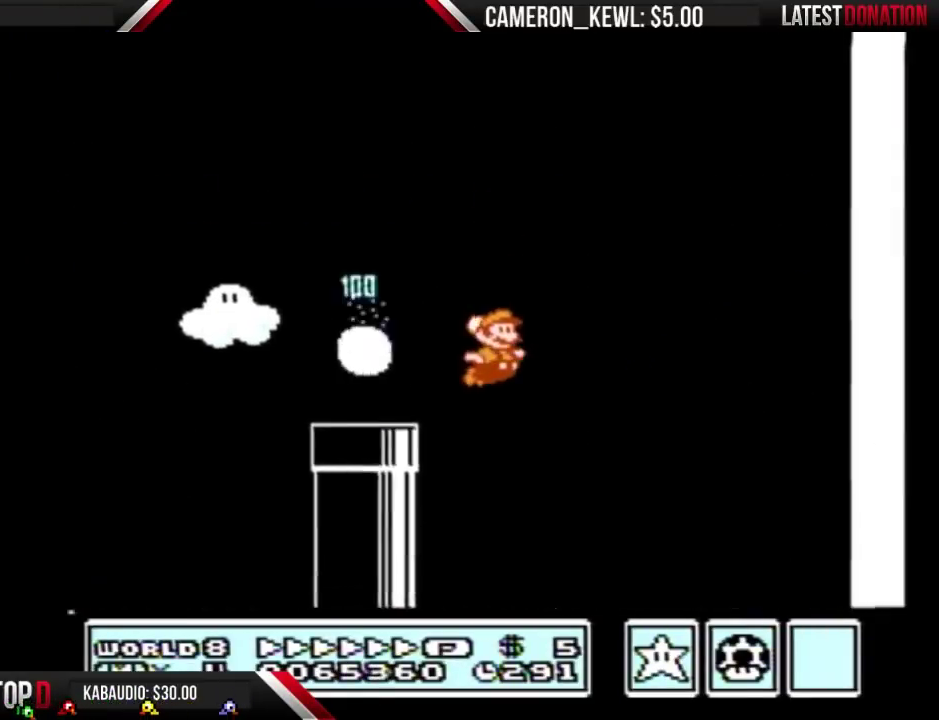
{"buttons": ["B", "DPAD_RIGHT"], "events": []}
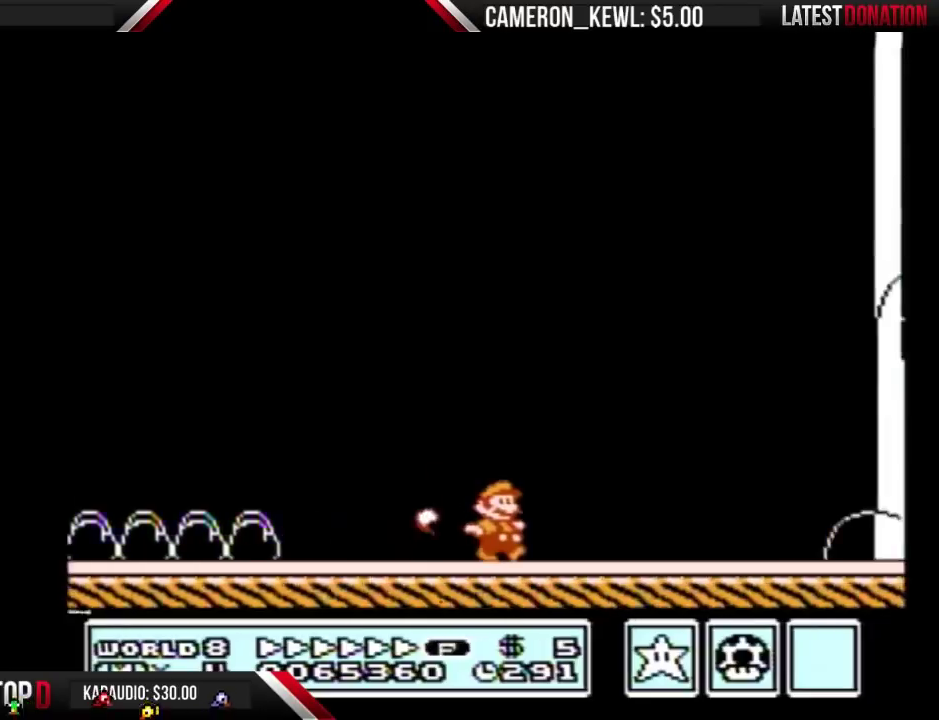
{"buttons": ["B", "DPAD_RIGHT"], "events": []}
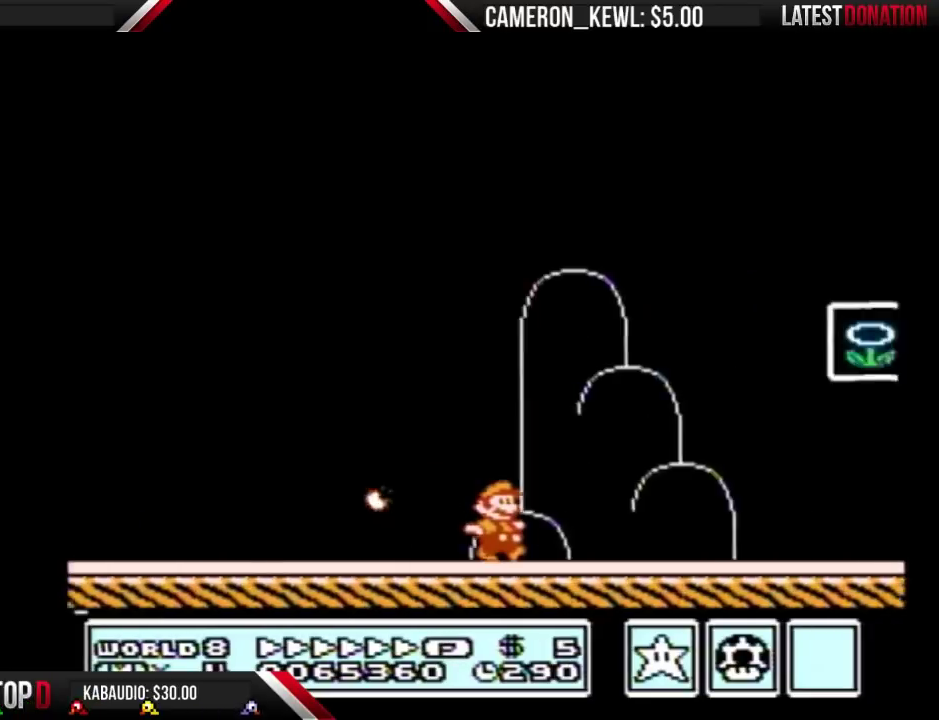
{"buttons": ["DPAD_RIGHT"], "events": [[267, "A", "down"], [467, "A", "up"], [500, "B", "up"]]}
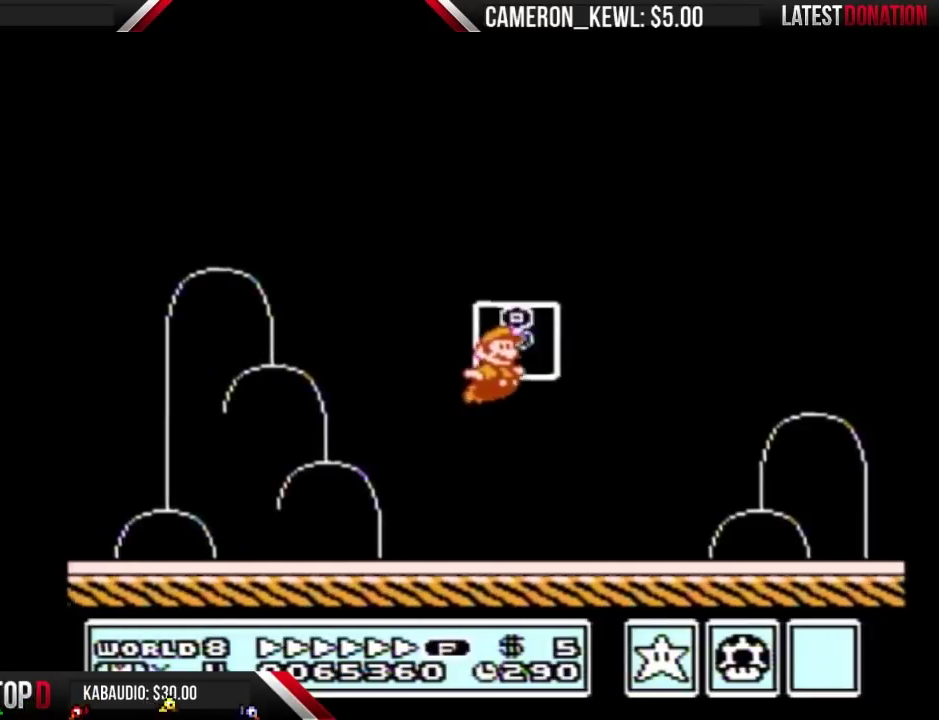
{"buttons": [], "events": [[67, "B", "down"], [133, "B", "up"], [200, "DPAD_RIGHT", "up"]]}
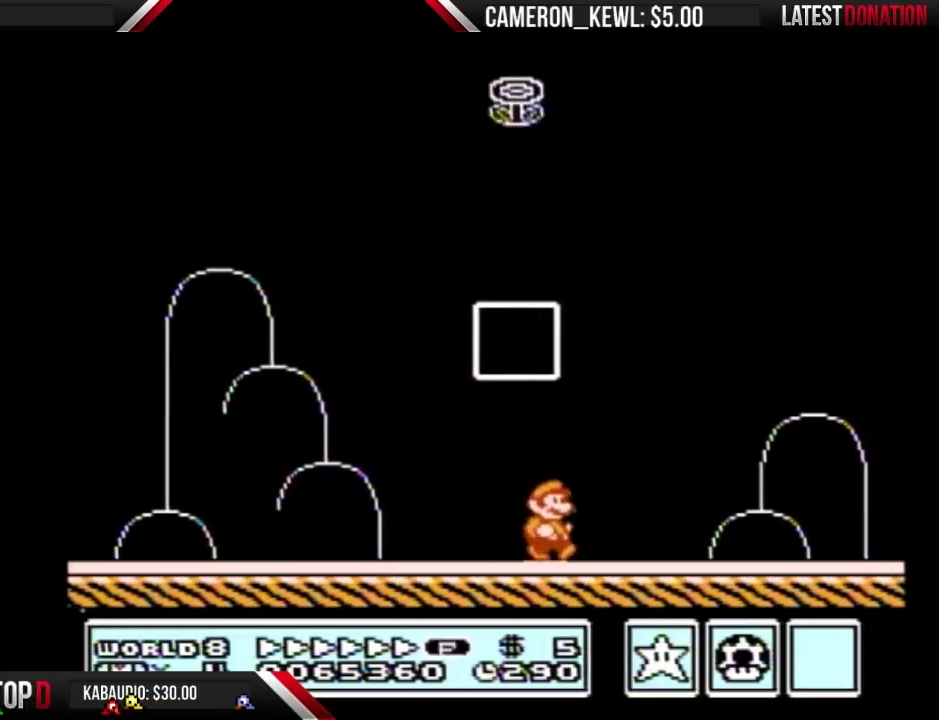
{"buttons": [], "events": []}
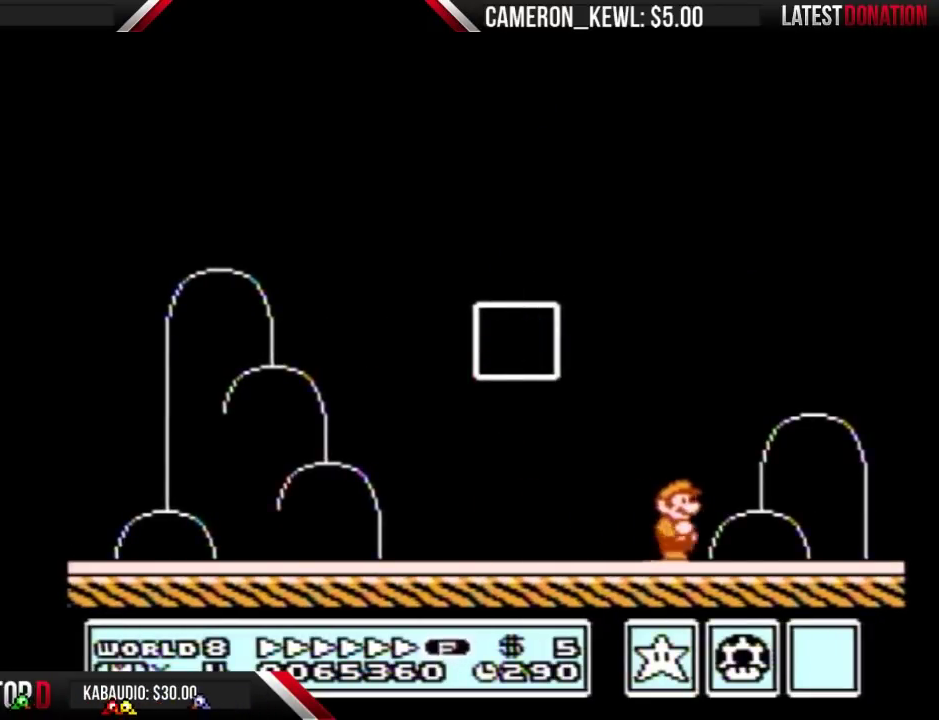
{"buttons": ["B"], "events": [[100, "B", "down"]]}
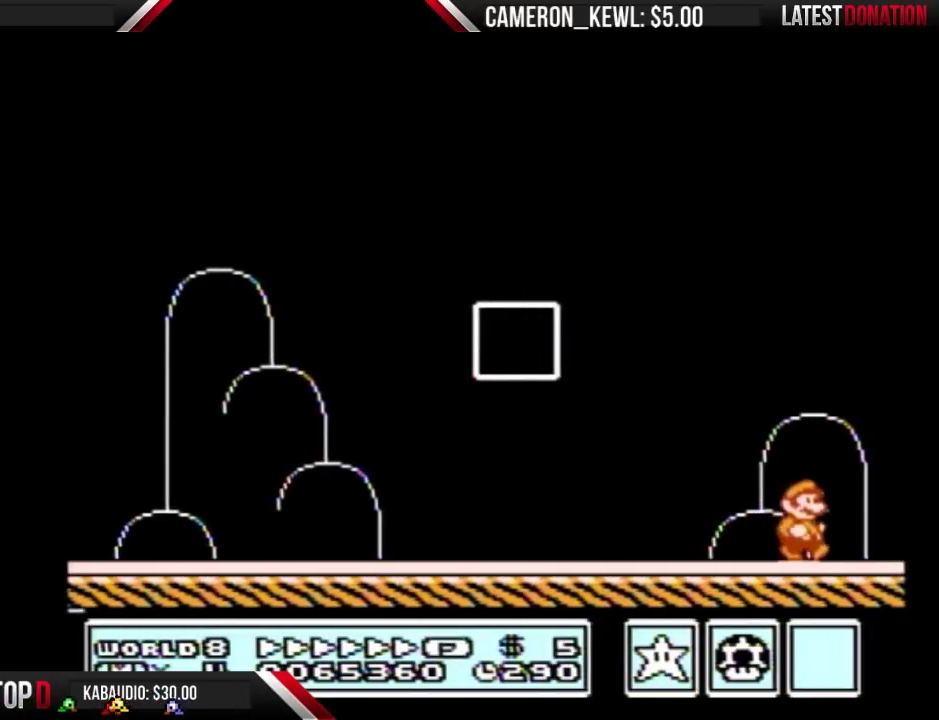
{"buttons": ["B"], "events": []}
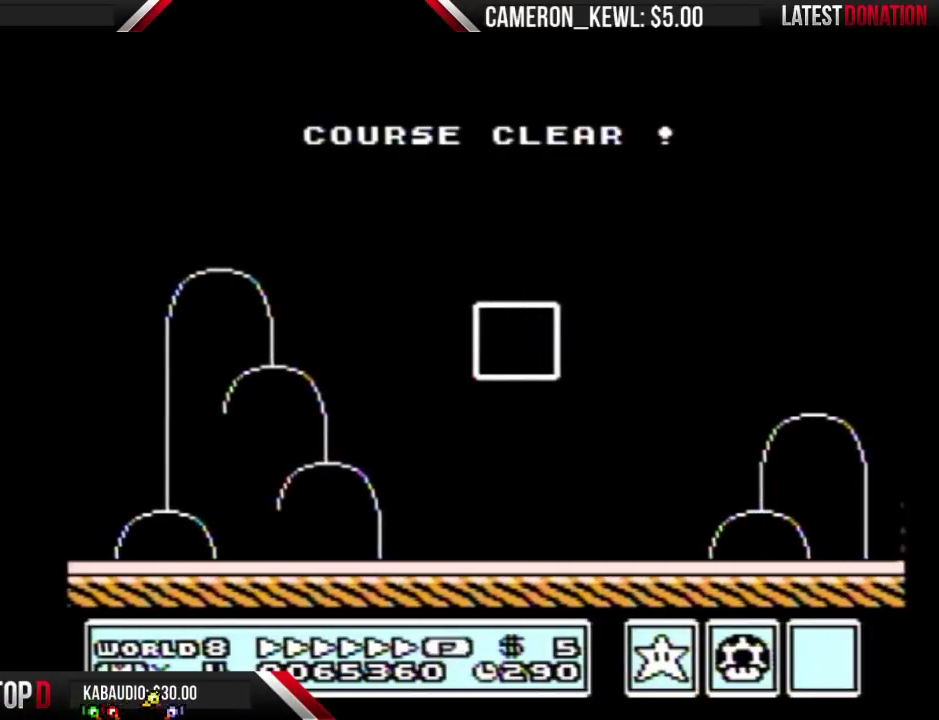
{"buttons": ["B"], "events": [[67, "B", "up"], [200, "B", "down"]]}
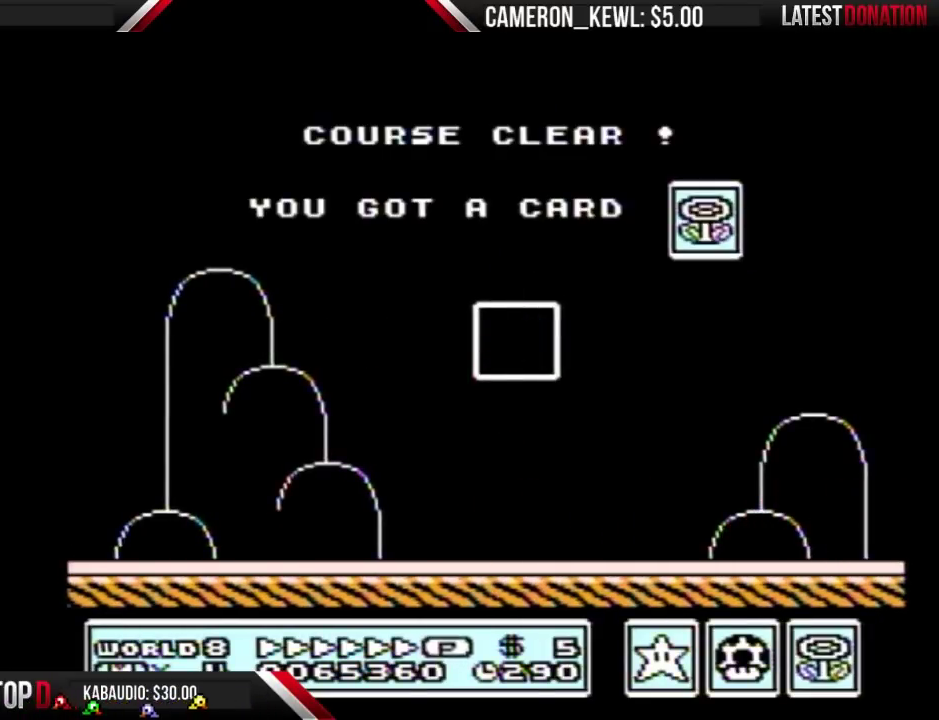
{"buttons": [], "events": [[367, "B", "up"]]}
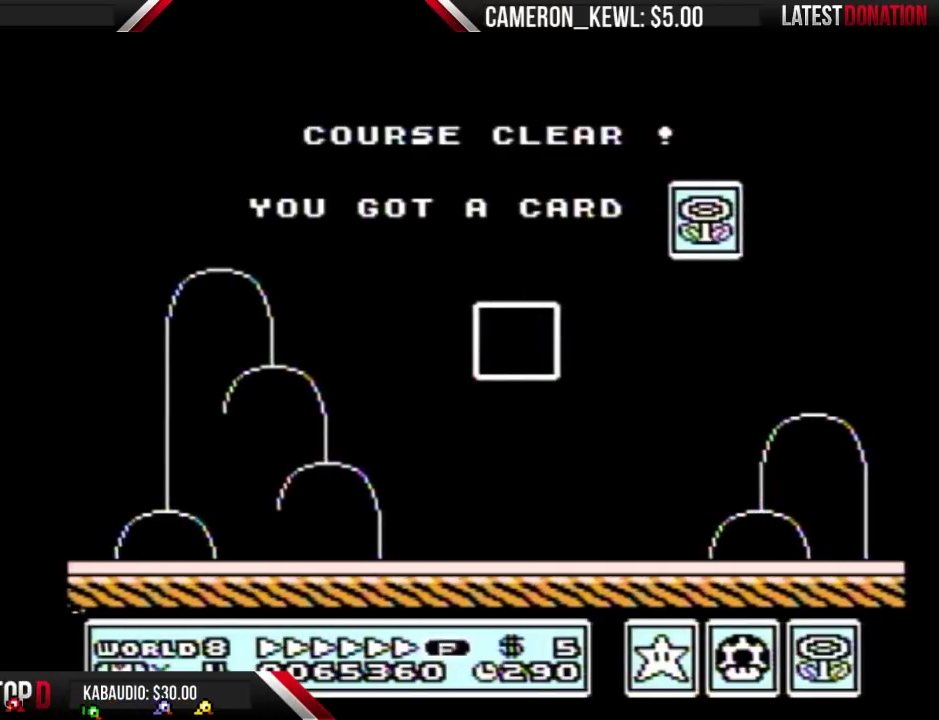
{"buttons": ["B"], "events": [[33, "B", "down"]]}
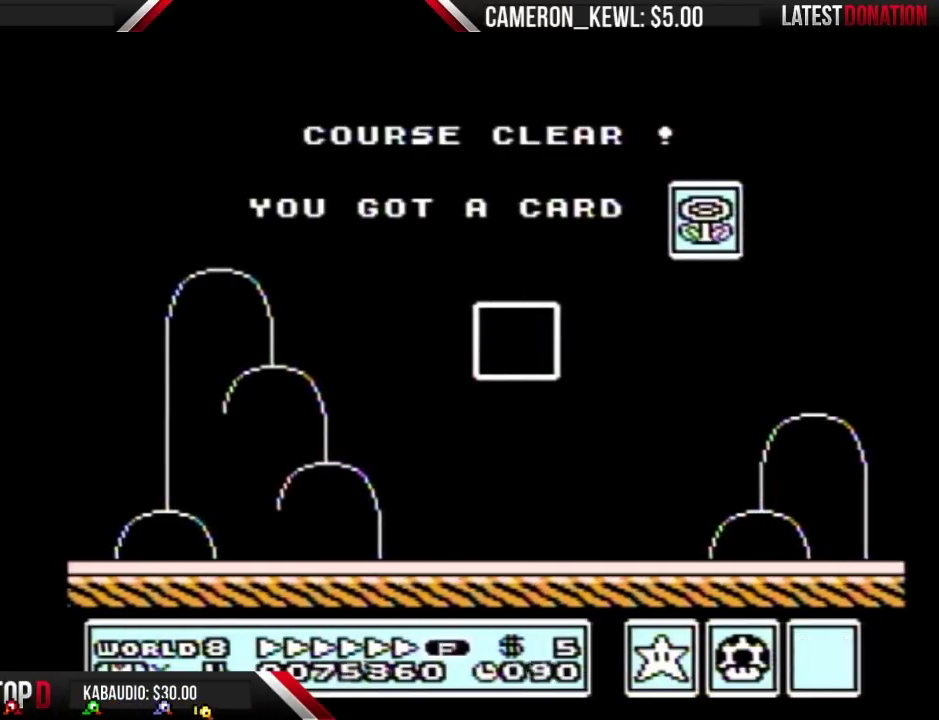
{"buttons": ["B"], "events": [[267, "B", "up"], [433, "B", "down"]]}
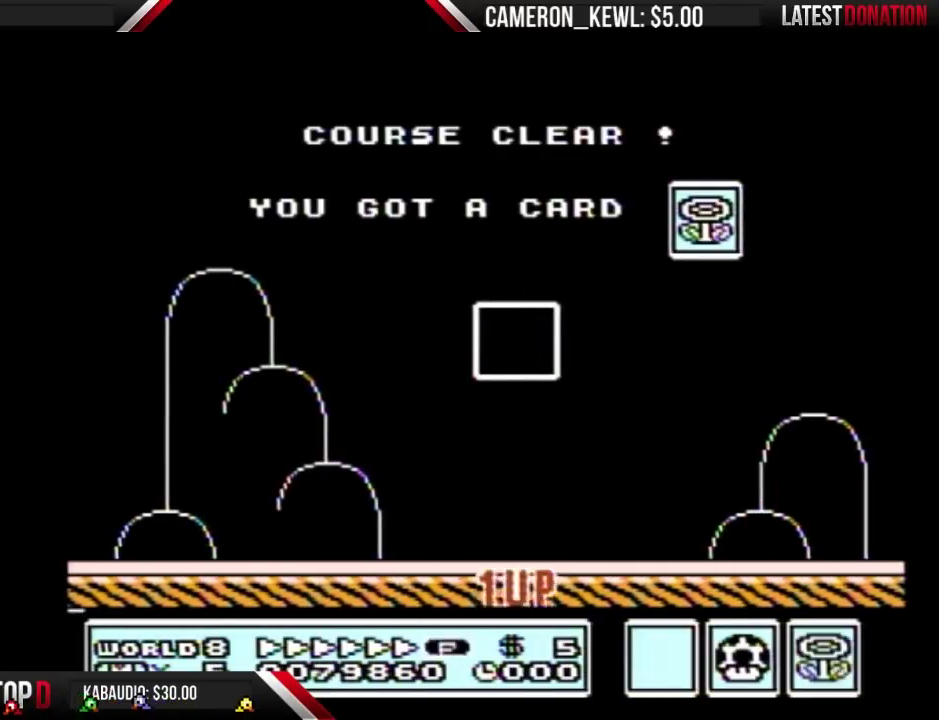
{"buttons": [], "events": [[400, "B", "up"]]}
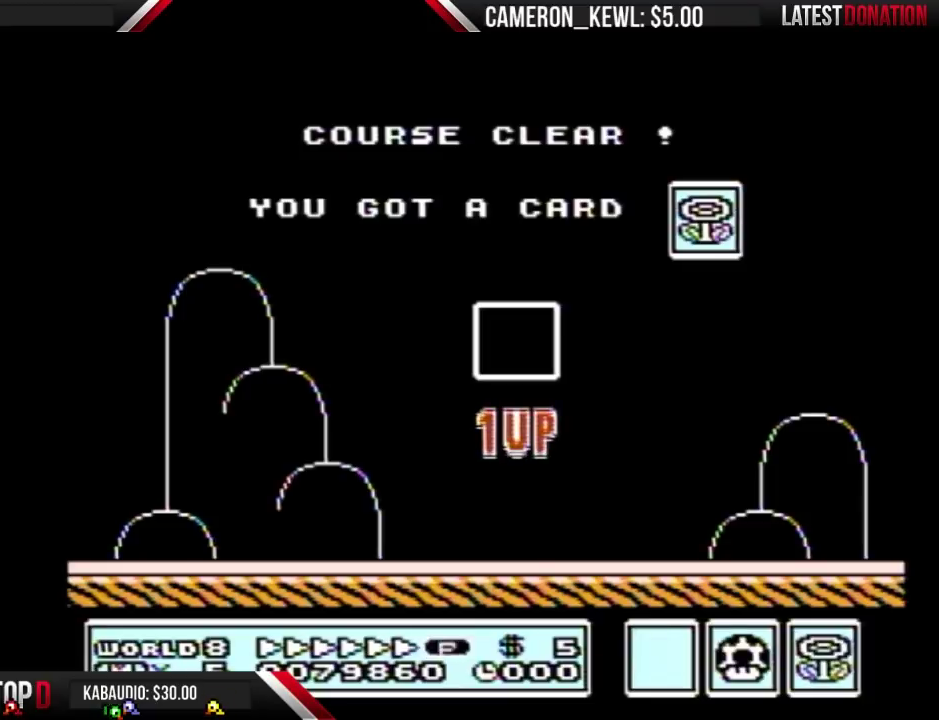
{"buttons": [], "events": [[67, "B", "down"], [267, "B", "up"], [400, "B", "down"], [467, "B", "up"]]}
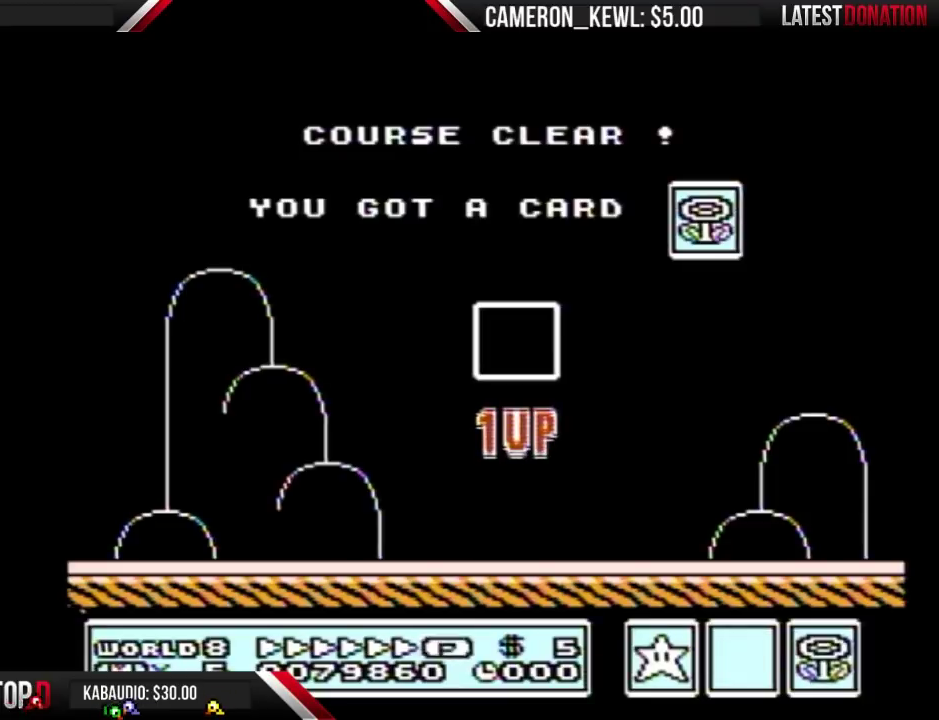
{"buttons": [], "events": [[233, "B", "down"], [300, "B", "up"], [367, "B", "down"], [500, "B", "up"]]}
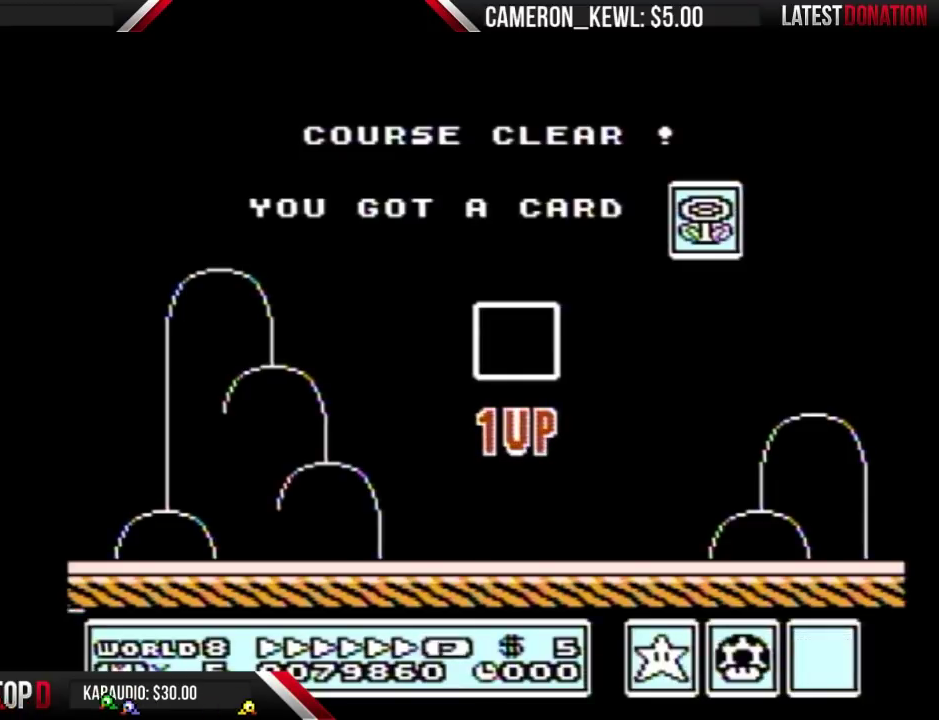
{"buttons": [], "events": []}